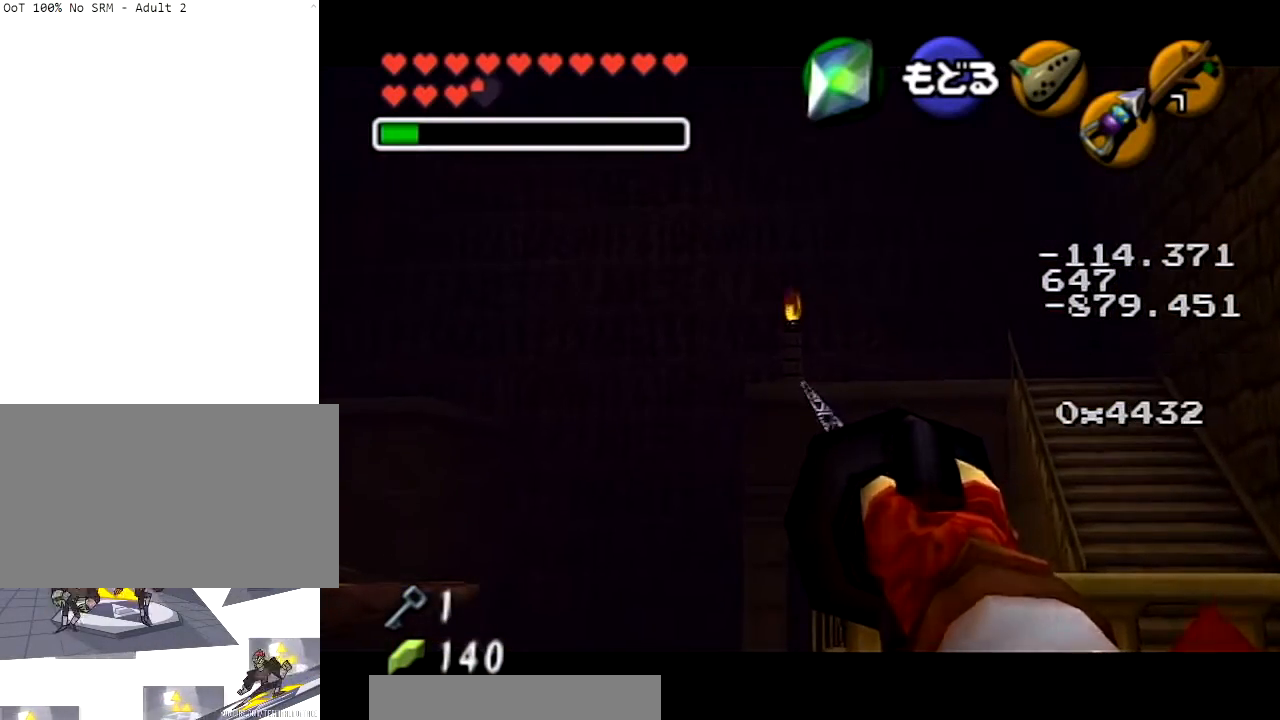
Gameplay with a controller (Nintendo layout); each line is a JSON object with the inputs held at the frame after it. "events" lists button and stick changes between this image and that frame as [ms after this image, input, new state], when the widget could be followed in between. Not read: L3 R3.
{"buttons": [], "left_stick": "center", "right_stick": "center", "events": []}
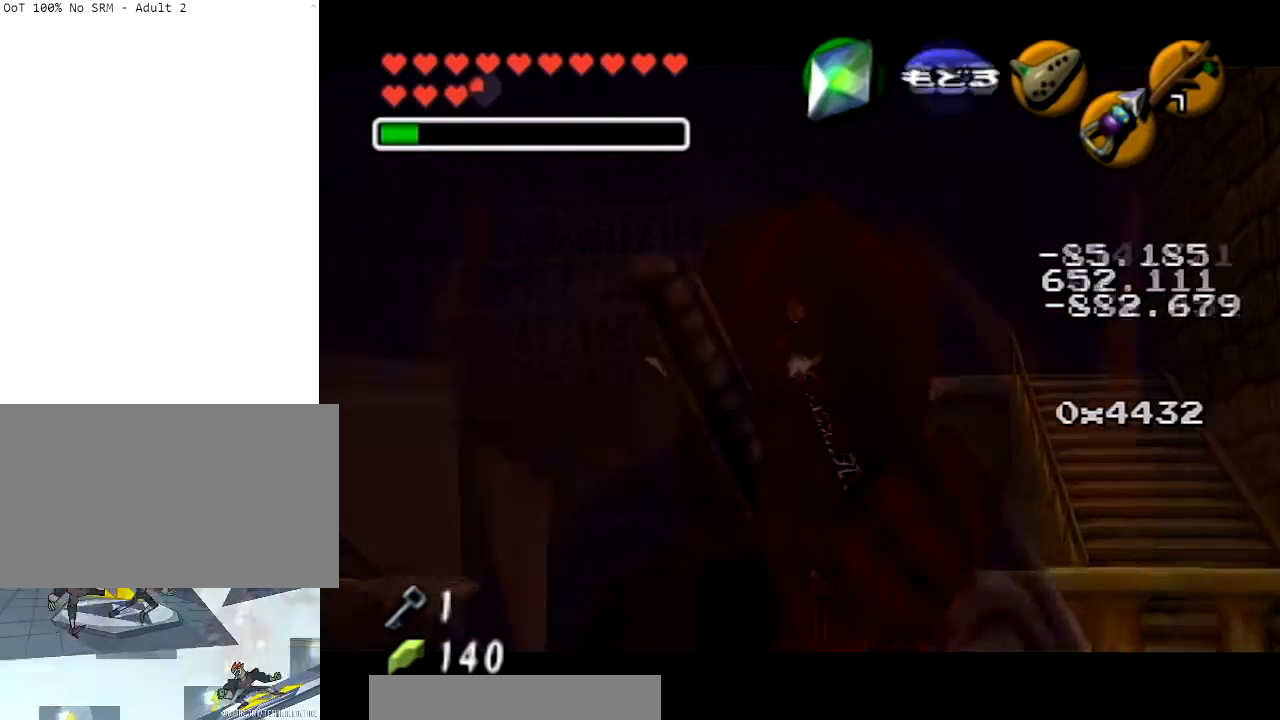
{"buttons": [], "left_stick": "center", "right_stick": "center", "events": []}
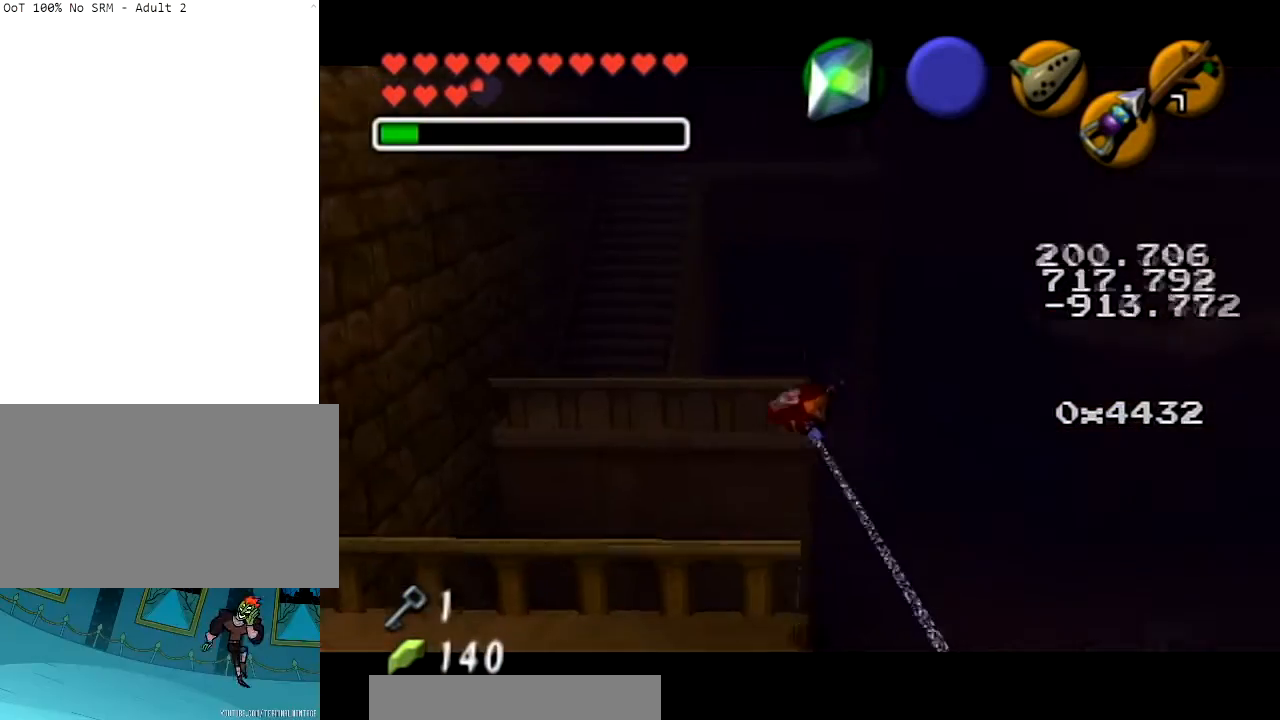
{"buttons": [], "left_stick": "center", "right_stick": "center", "events": []}
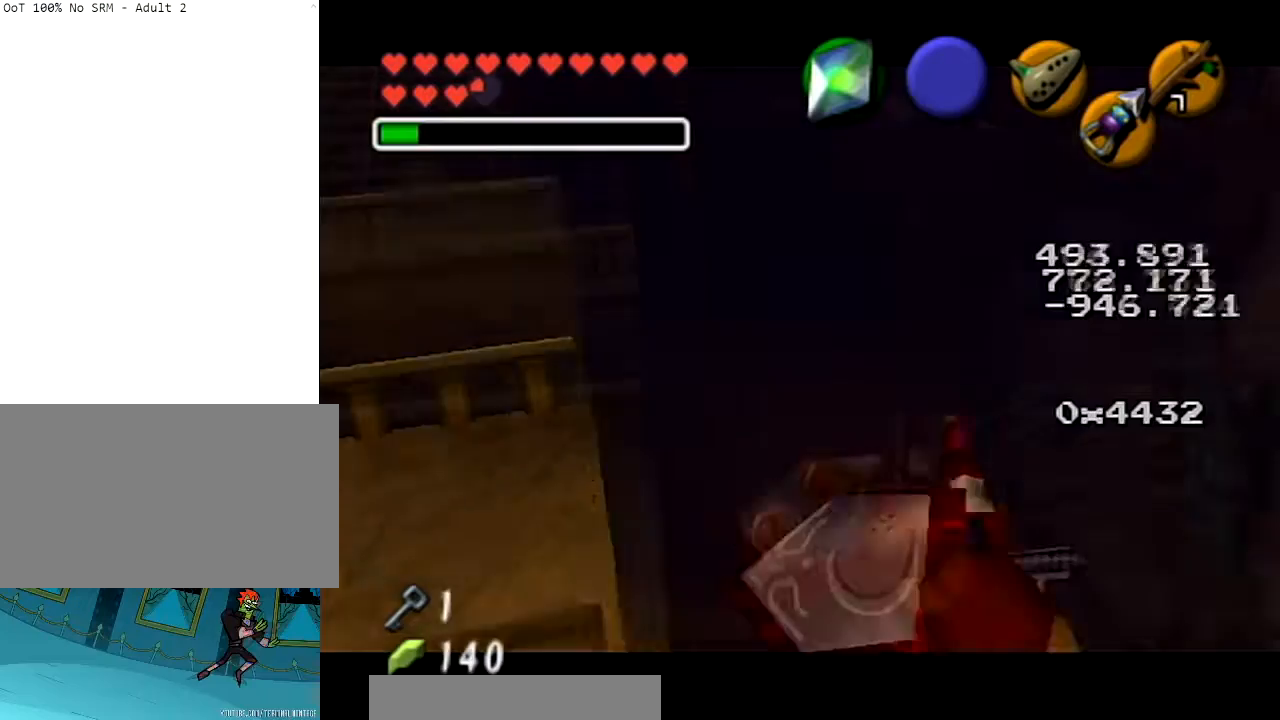
{"buttons": [], "left_stick": "up", "right_stick": "center", "events": [[400, "left_stick", "up"]]}
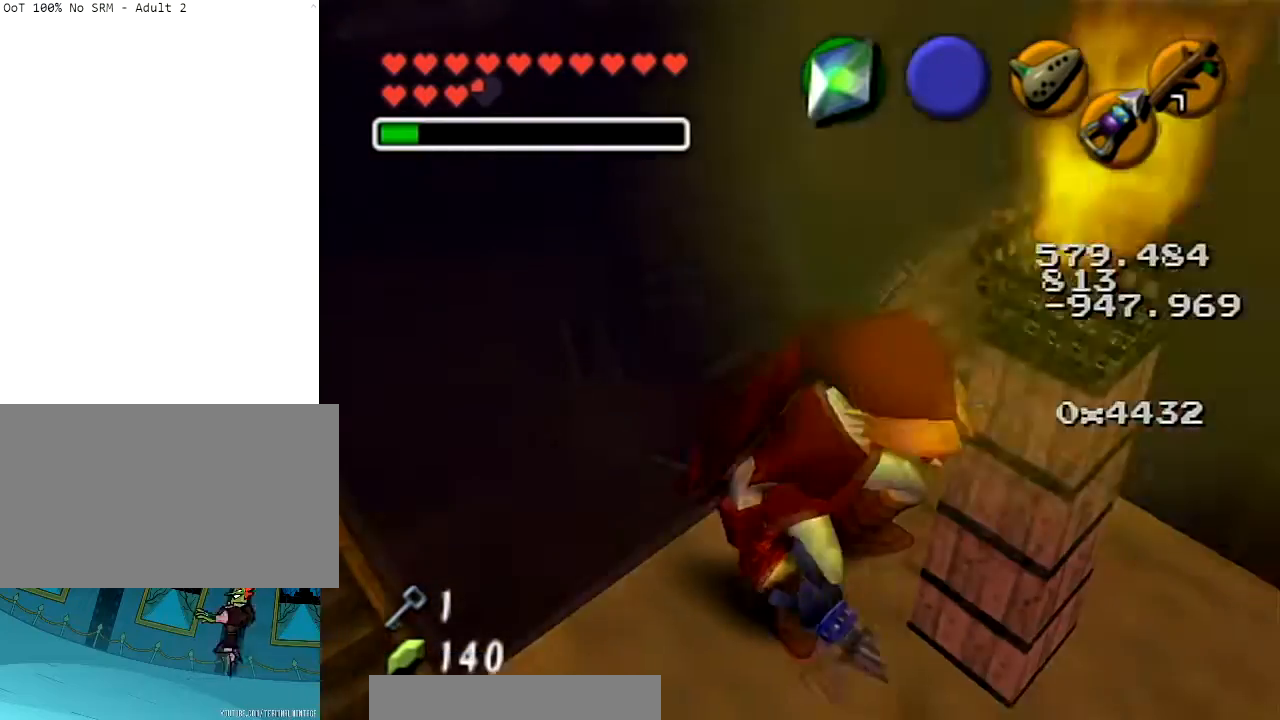
{"buttons": [], "left_stick": "up", "right_stick": "center", "events": [[334, "A", "down"], [467, "A", "up"]]}
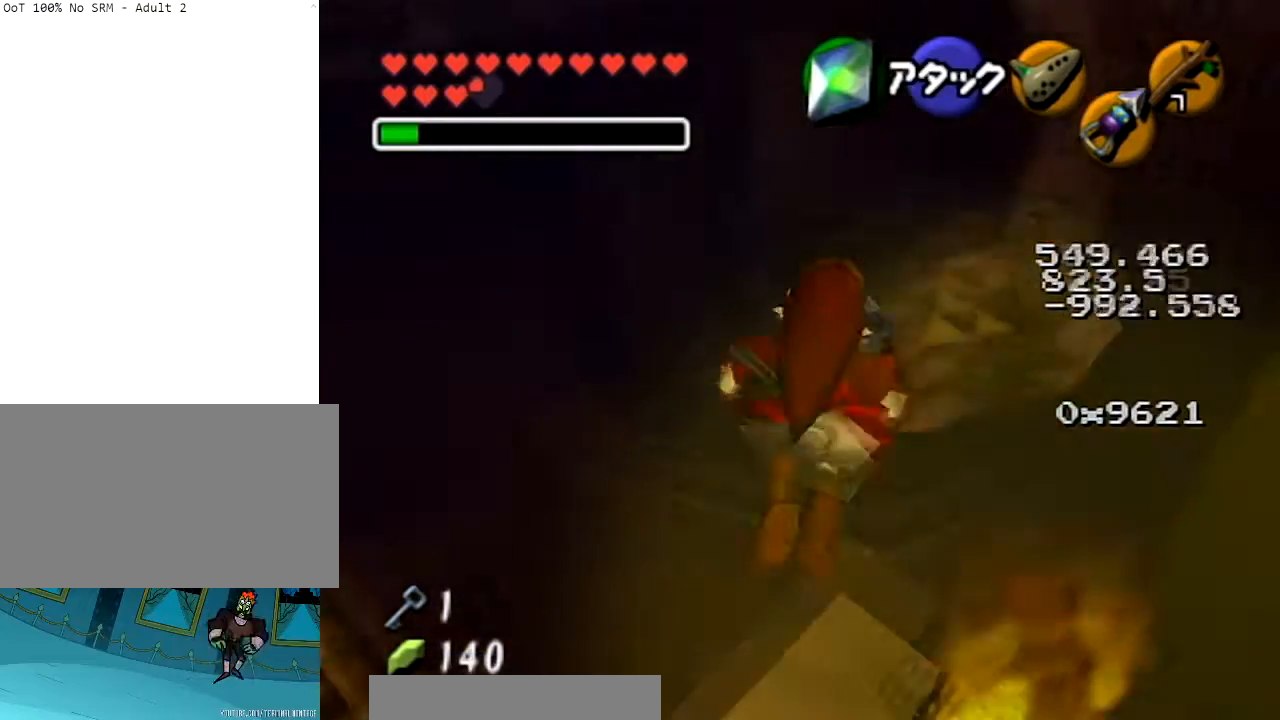
{"buttons": [], "left_stick": "up", "right_stick": "center", "events": []}
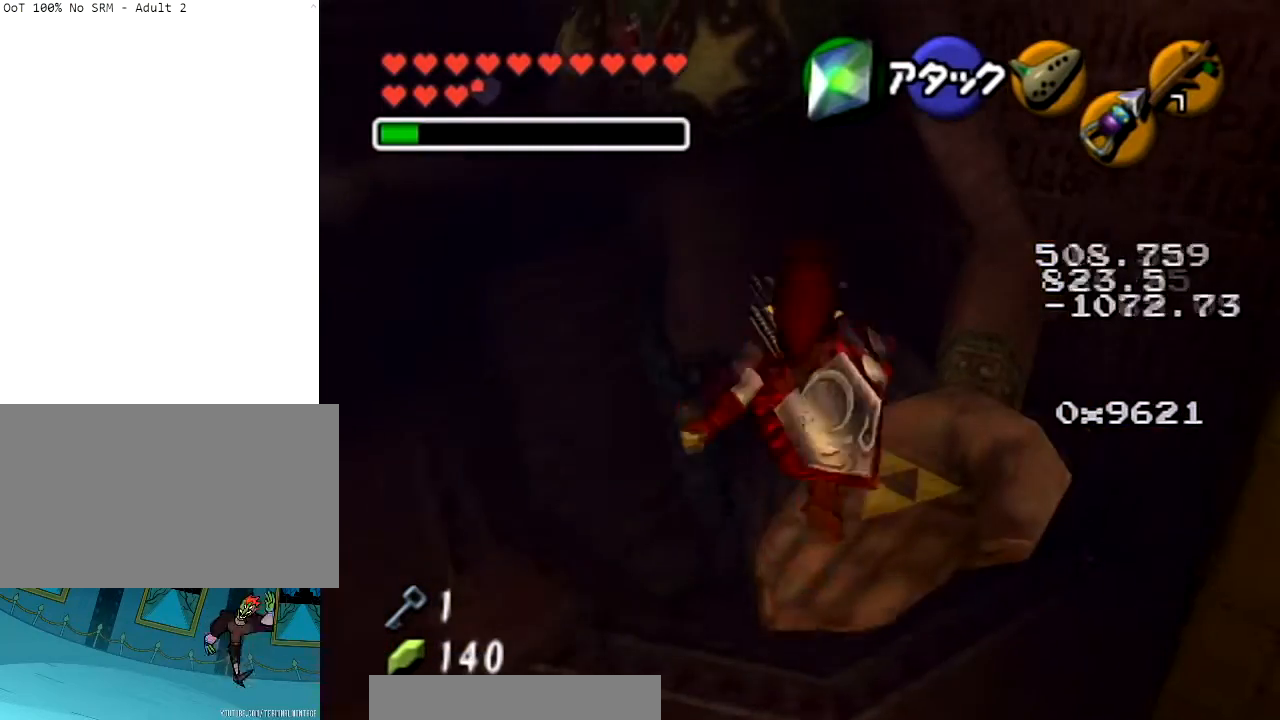
{"buttons": [], "left_stick": "up-right", "right_stick": "center", "events": [[134, "left_stick", "up-right"]]}
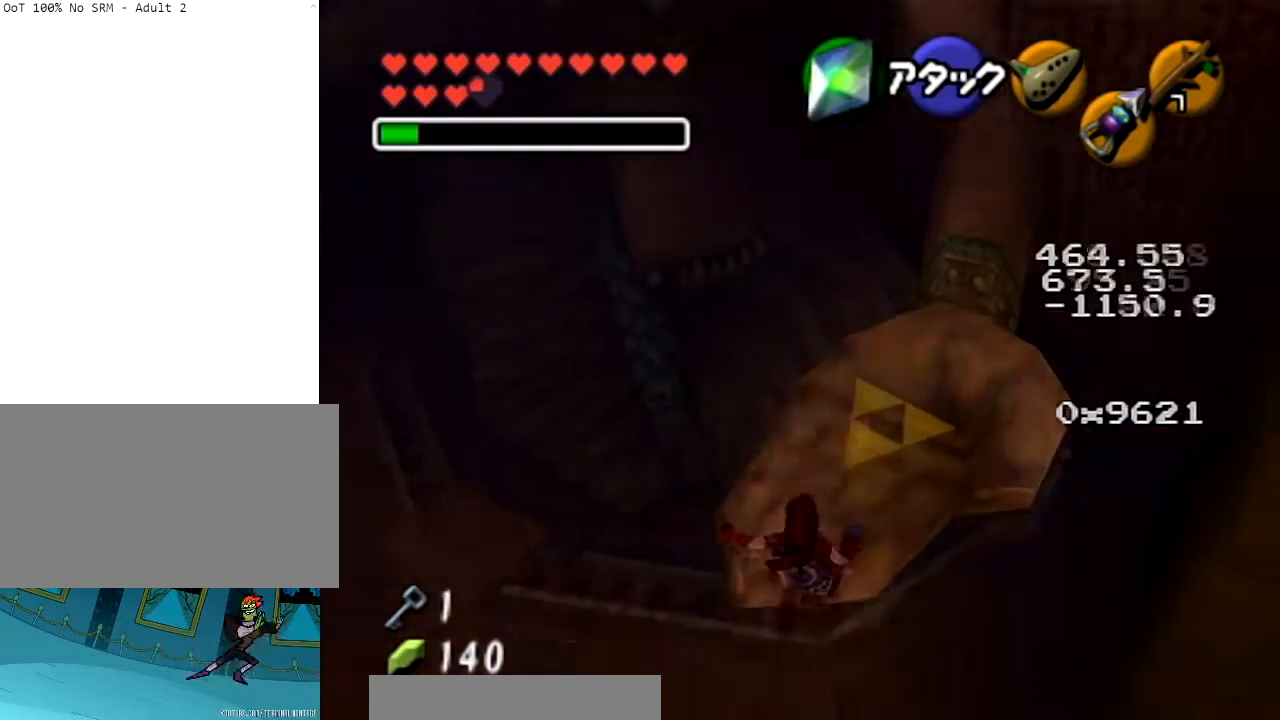
{"buttons": [], "left_stick": "down-right", "right_stick": "center", "events": [[133, "left_stick", "center"], [333, "left_stick", "down-right"]]}
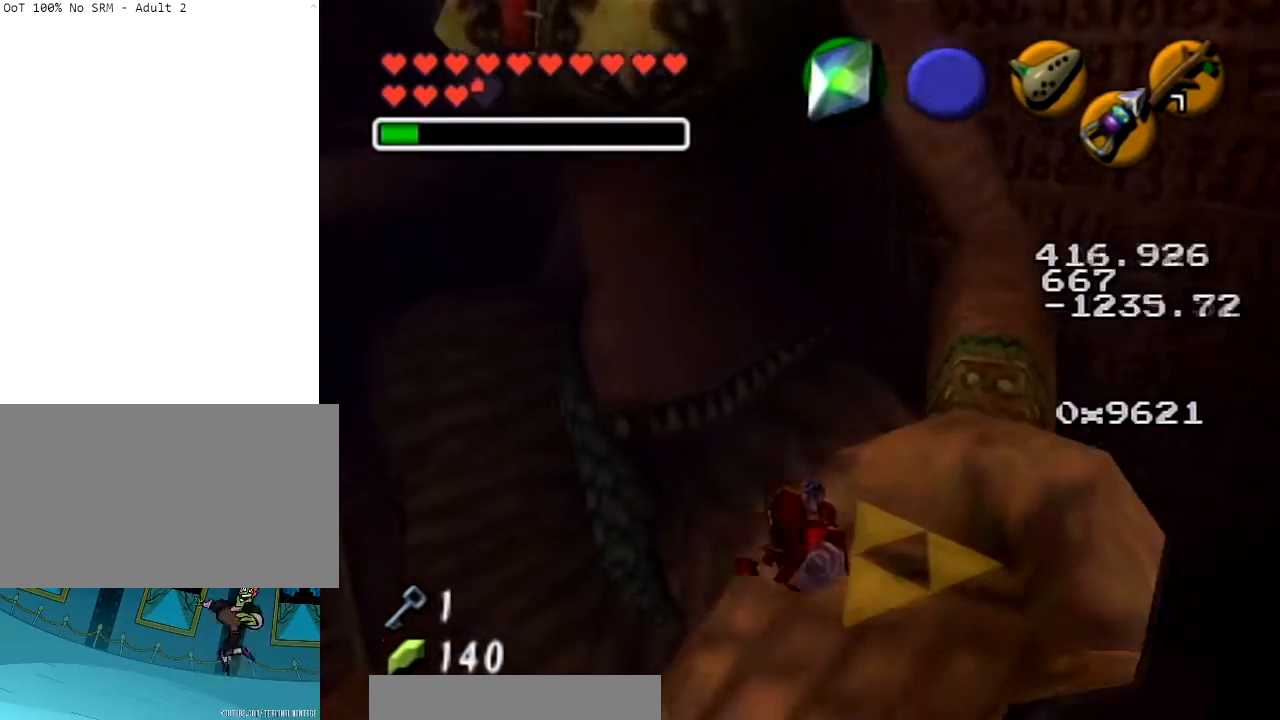
{"buttons": [], "left_stick": "up", "right_stick": "center", "events": [[67, "left_stick", "right"], [200, "left_stick", "up-right"], [434, "left_stick", "up"]]}
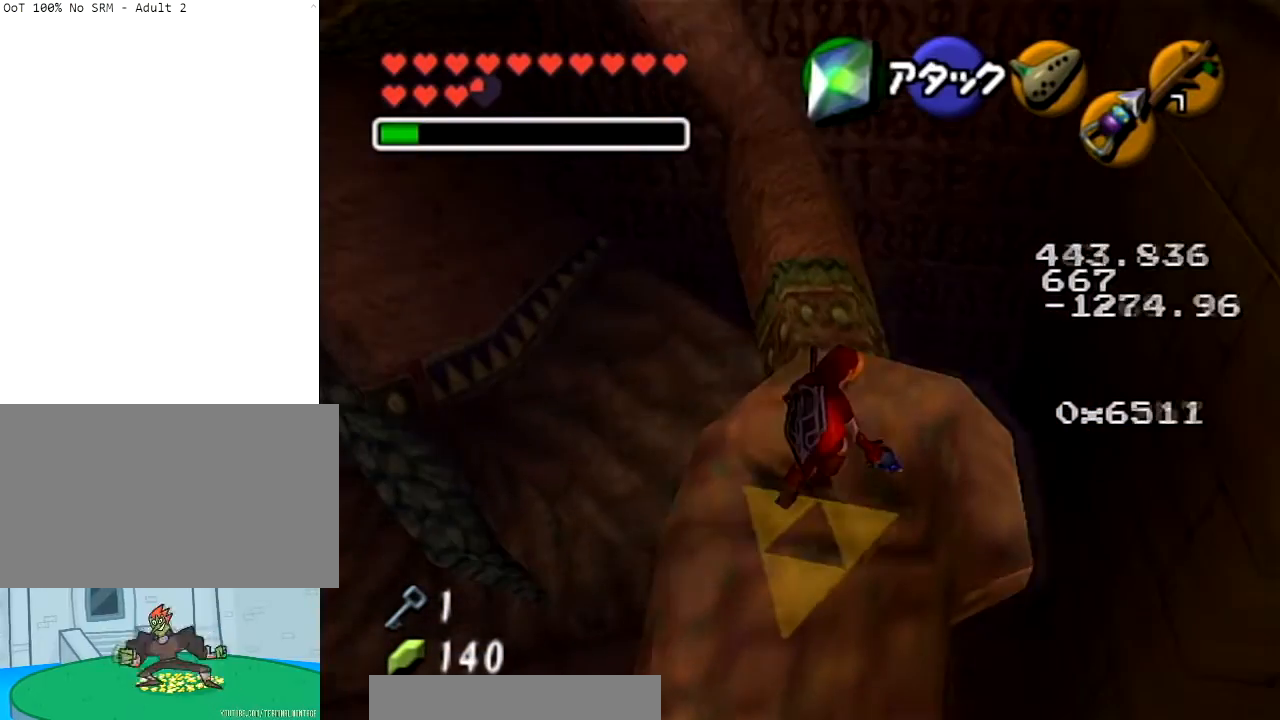
{"buttons": ["START"], "left_stick": "up", "right_stick": "center", "events": [[333, "START", "down"], [433, "START", "up"], [500, "START", "down"]]}
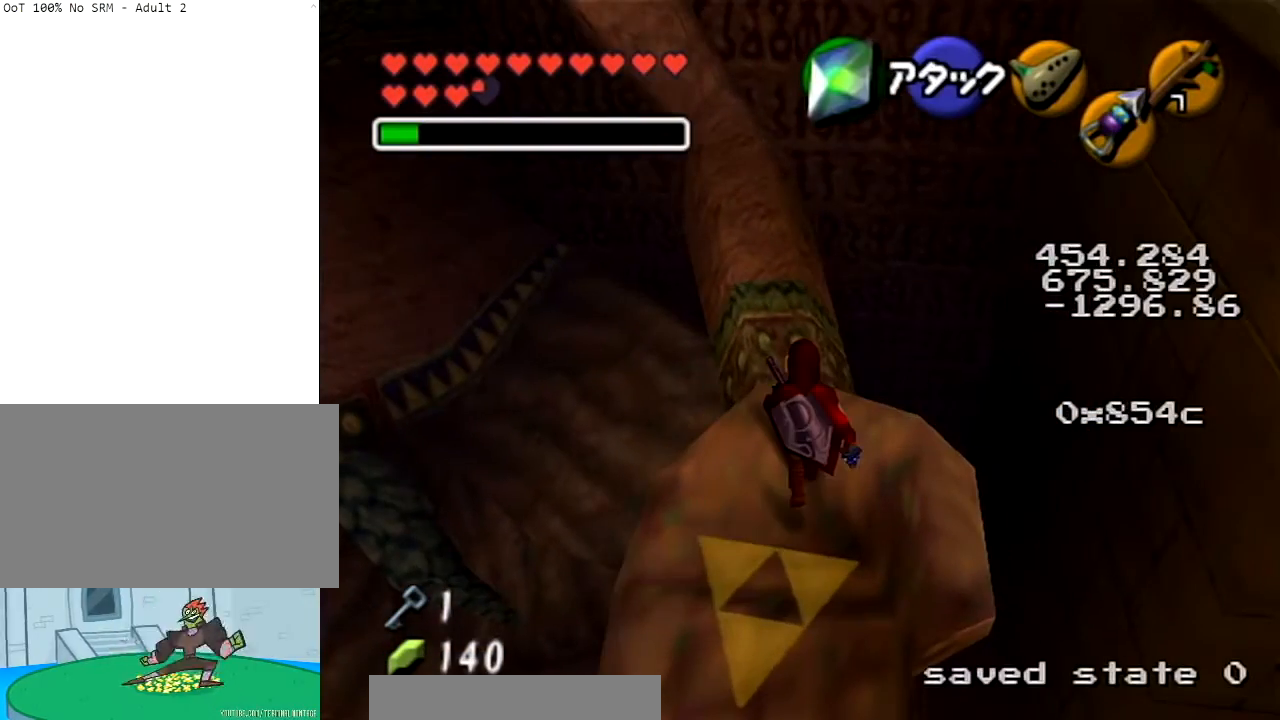
{"buttons": [], "left_stick": "center", "right_stick": "center", "events": [[34, "left_stick", "center"], [134, "START", "up"]]}
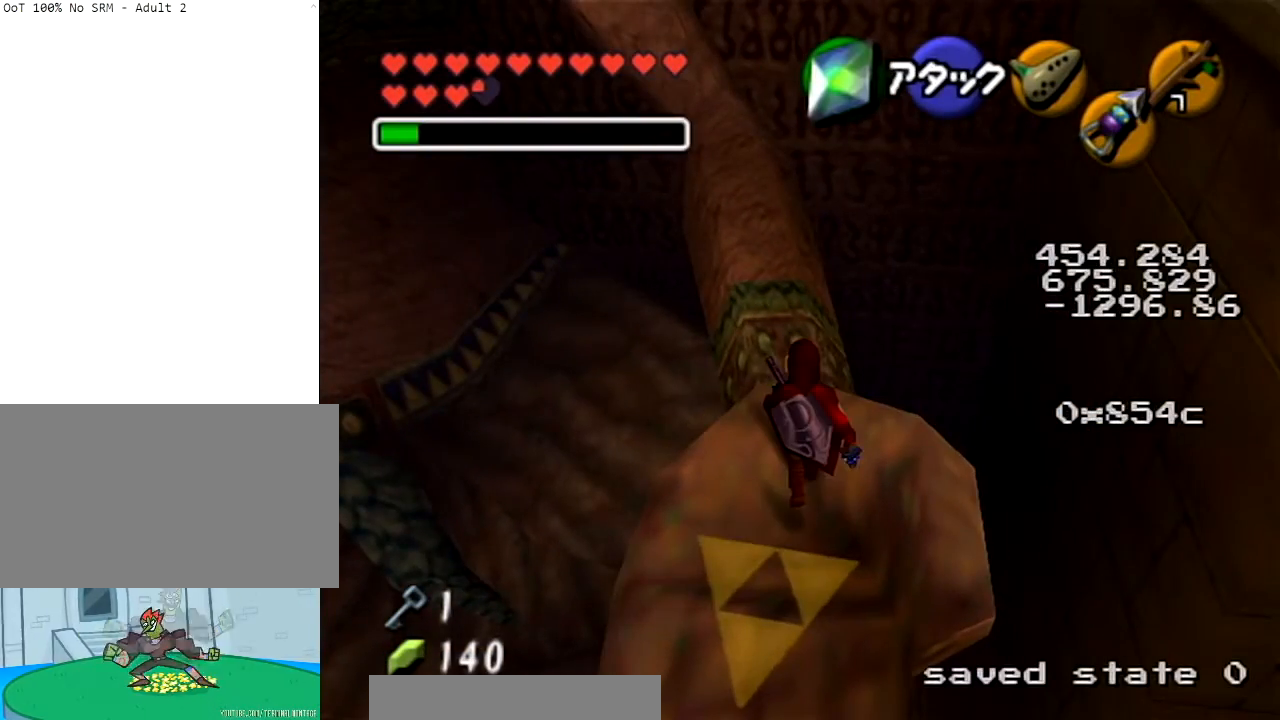
{"buttons": [], "left_stick": "center", "right_stick": "center", "events": []}
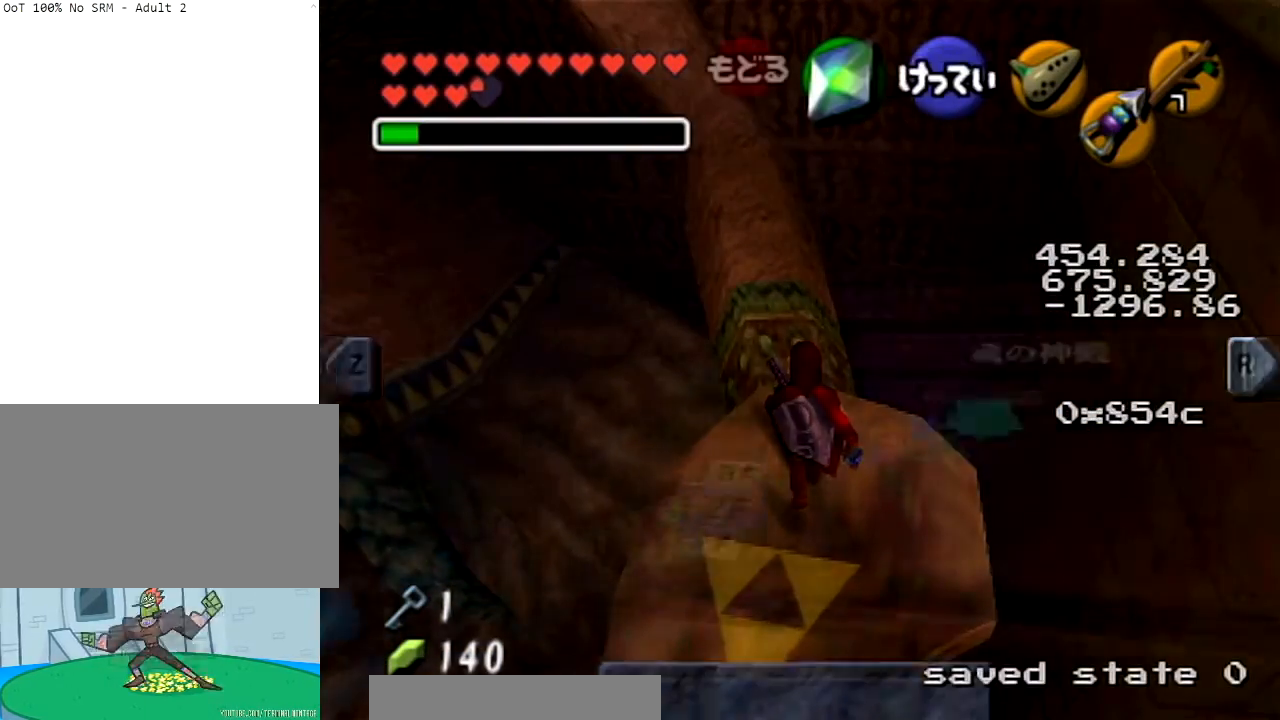
{"buttons": [], "left_stick": "center", "right_stick": "center", "events": []}
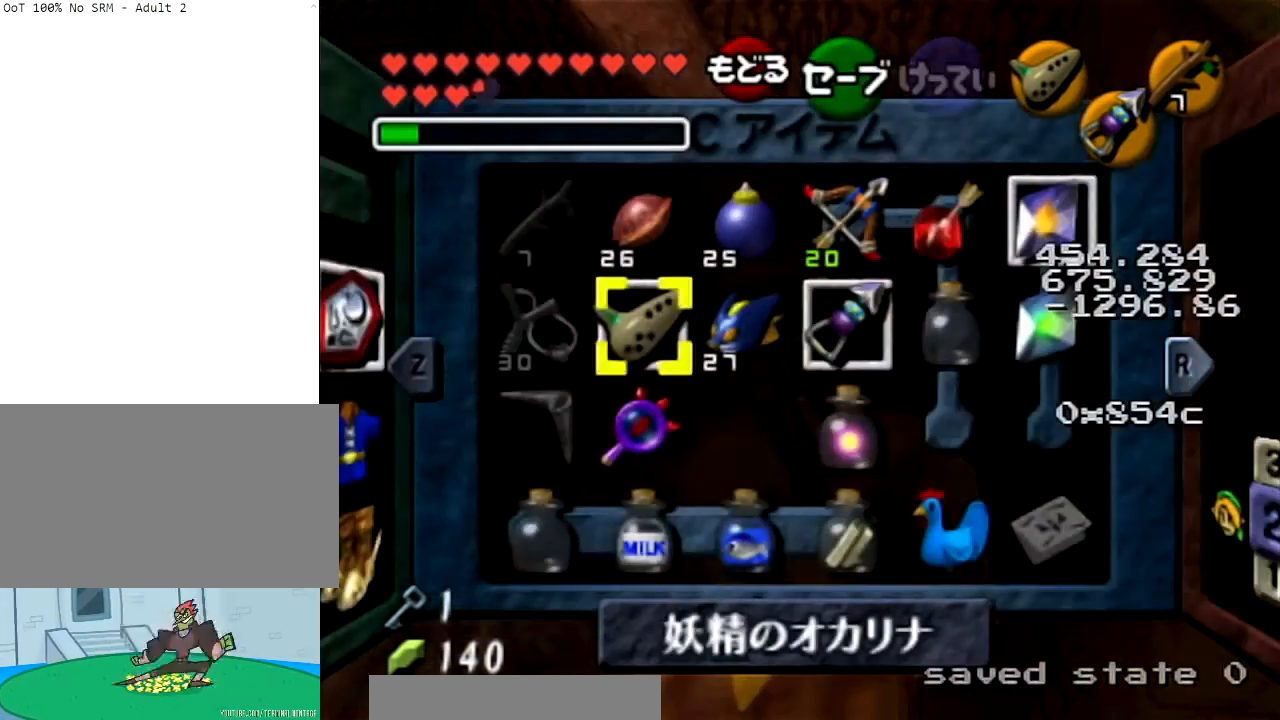
{"buttons": [], "left_stick": "center", "right_stick": "center", "events": [[167, "left_stick", "up-right"], [300, "left_stick", "up"], [367, "Y", "down"], [400, "left_stick", "center"], [500, "Y", "up"]]}
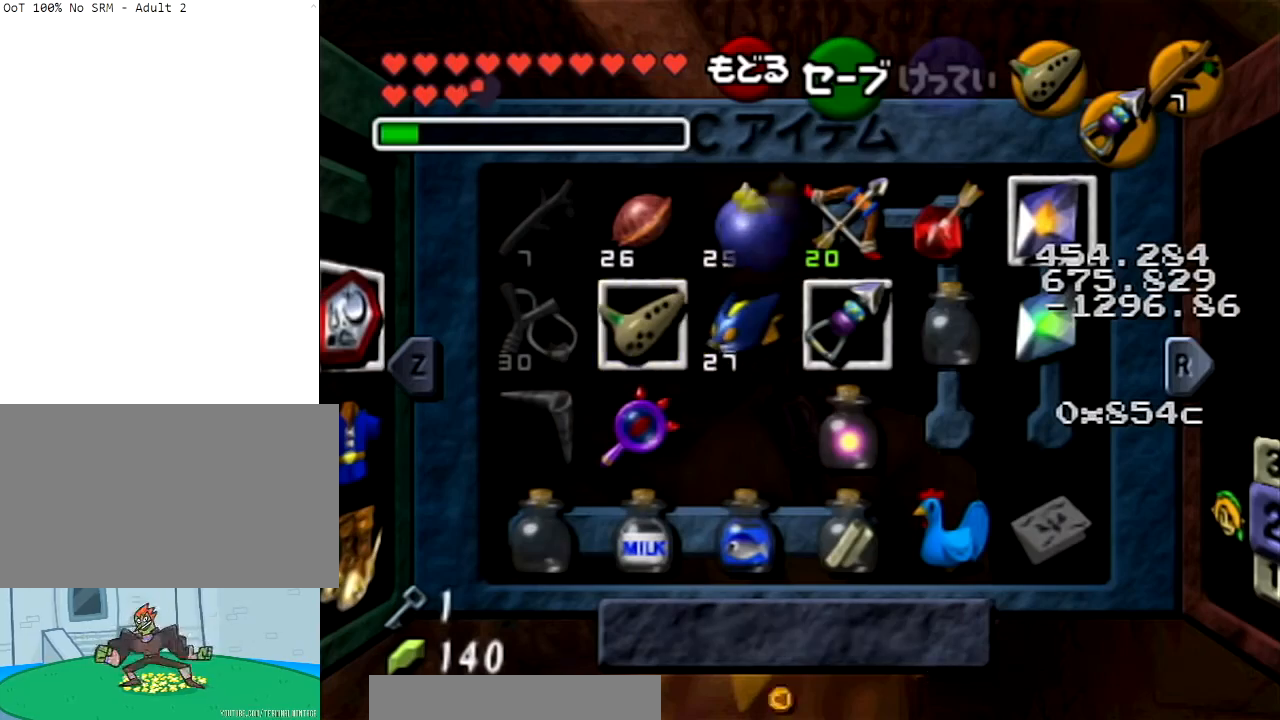
{"buttons": [], "left_stick": "center", "right_stick": "center", "events": []}
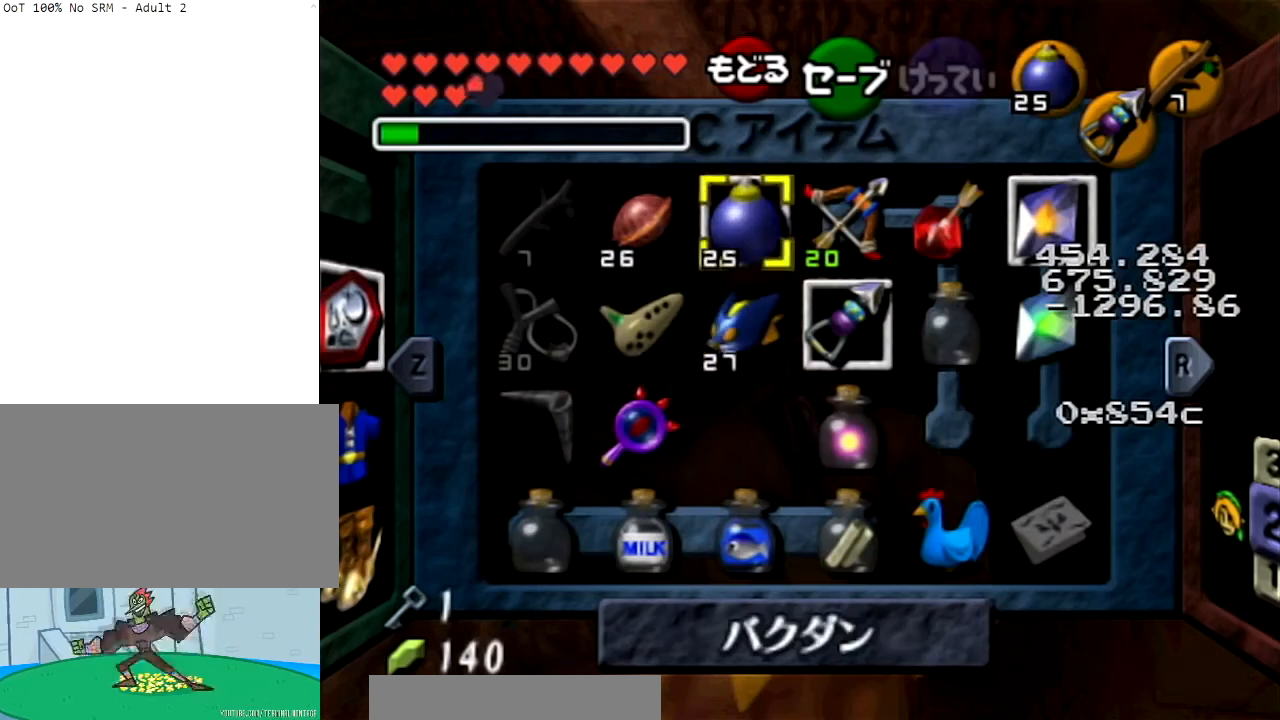
{"buttons": [], "left_stick": "center", "right_stick": "center", "events": []}
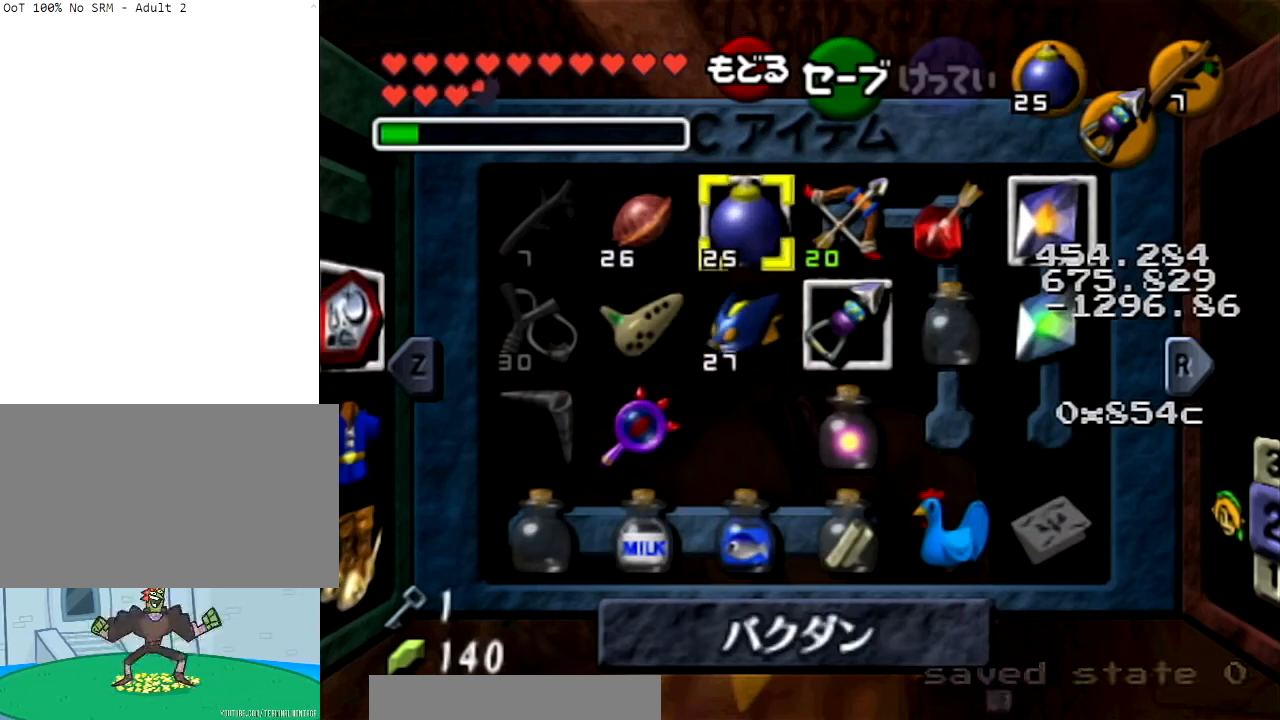
{"buttons": [], "left_stick": "up", "right_stick": "center", "events": [[100, "START", "down"], [234, "START", "up"], [401, "left_stick", "up"]]}
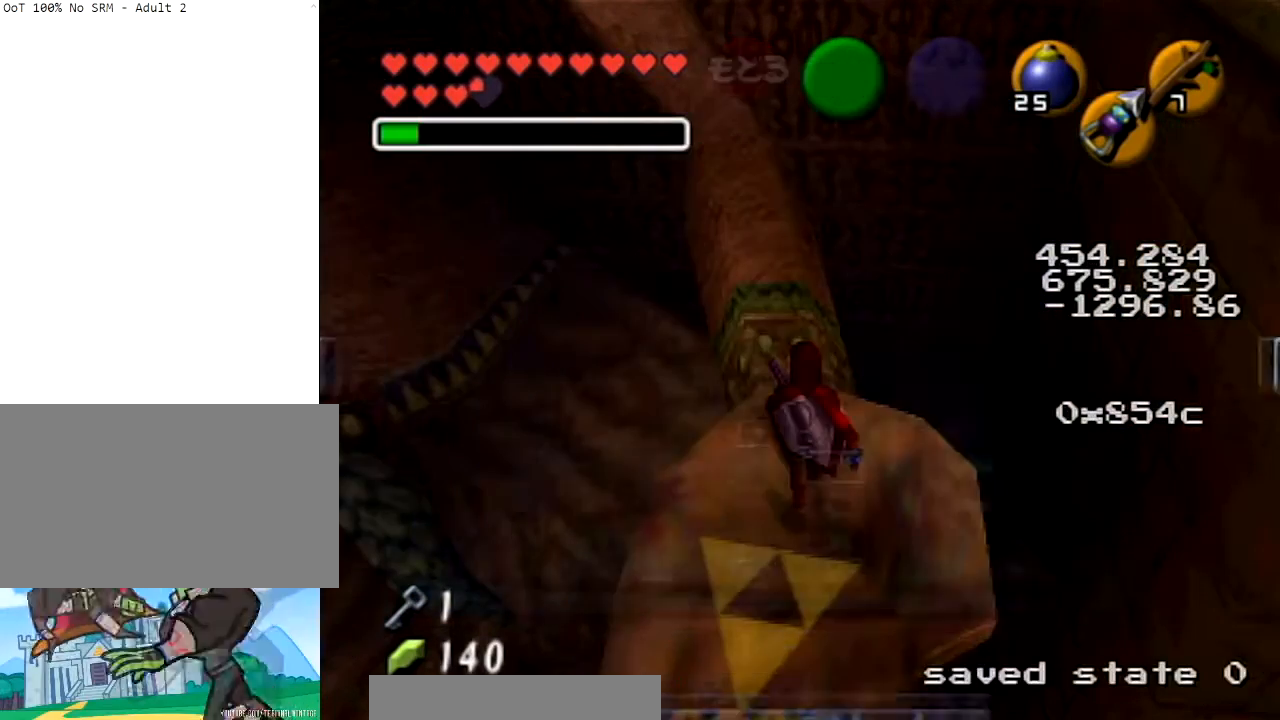
{"buttons": [], "left_stick": "up", "right_stick": "center", "events": [[333, "Y", "down"], [467, "Y", "up"]]}
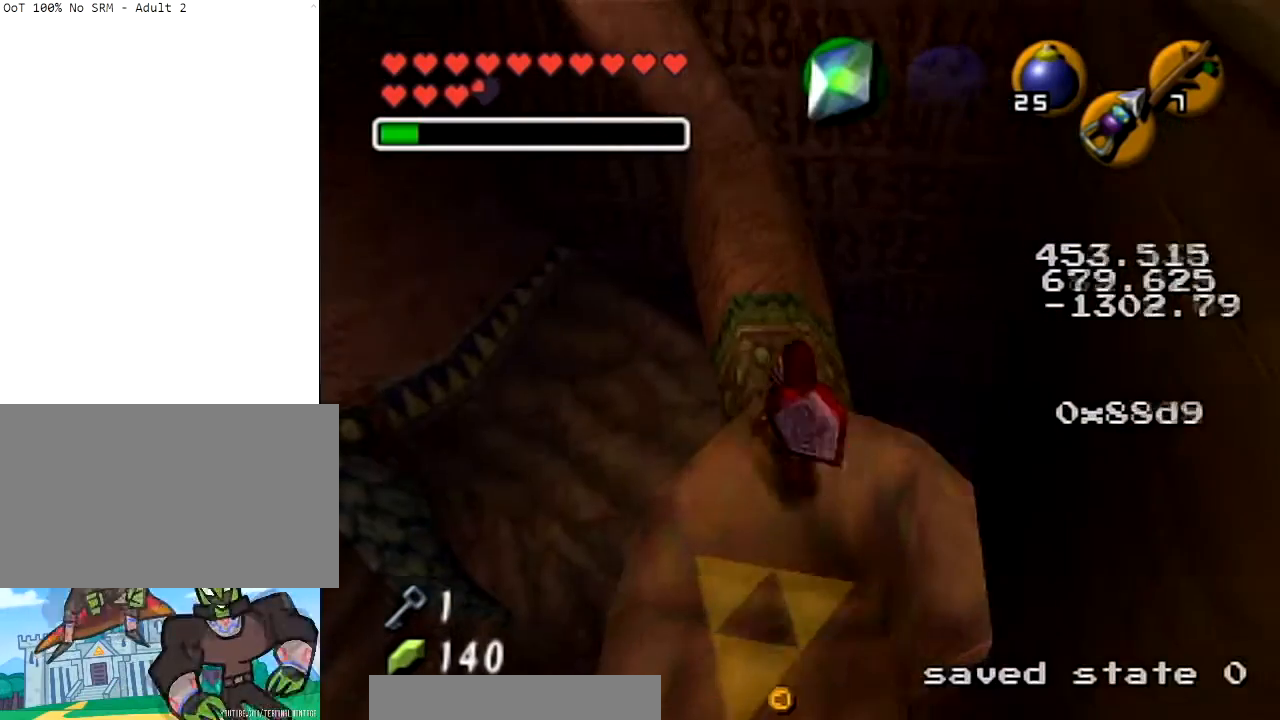
{"buttons": [], "left_stick": "up", "right_stick": "center", "events": []}
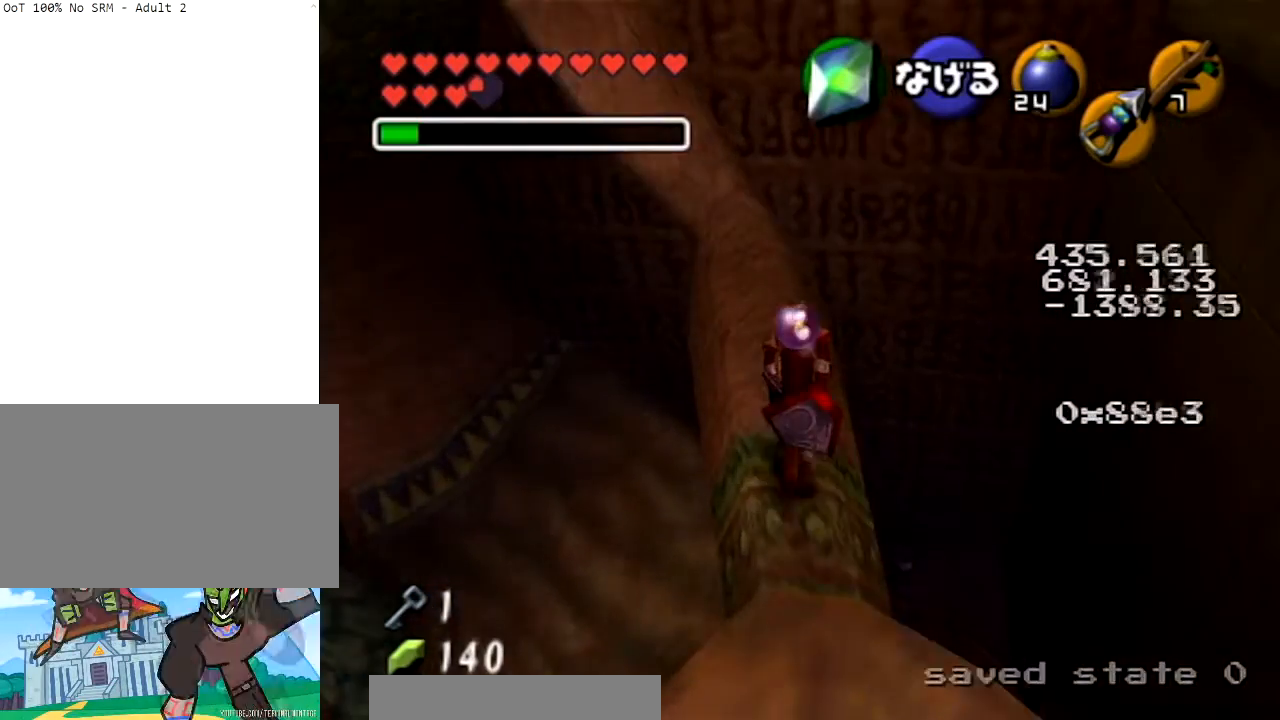
{"buttons": [], "left_stick": "up", "right_stick": "center", "events": []}
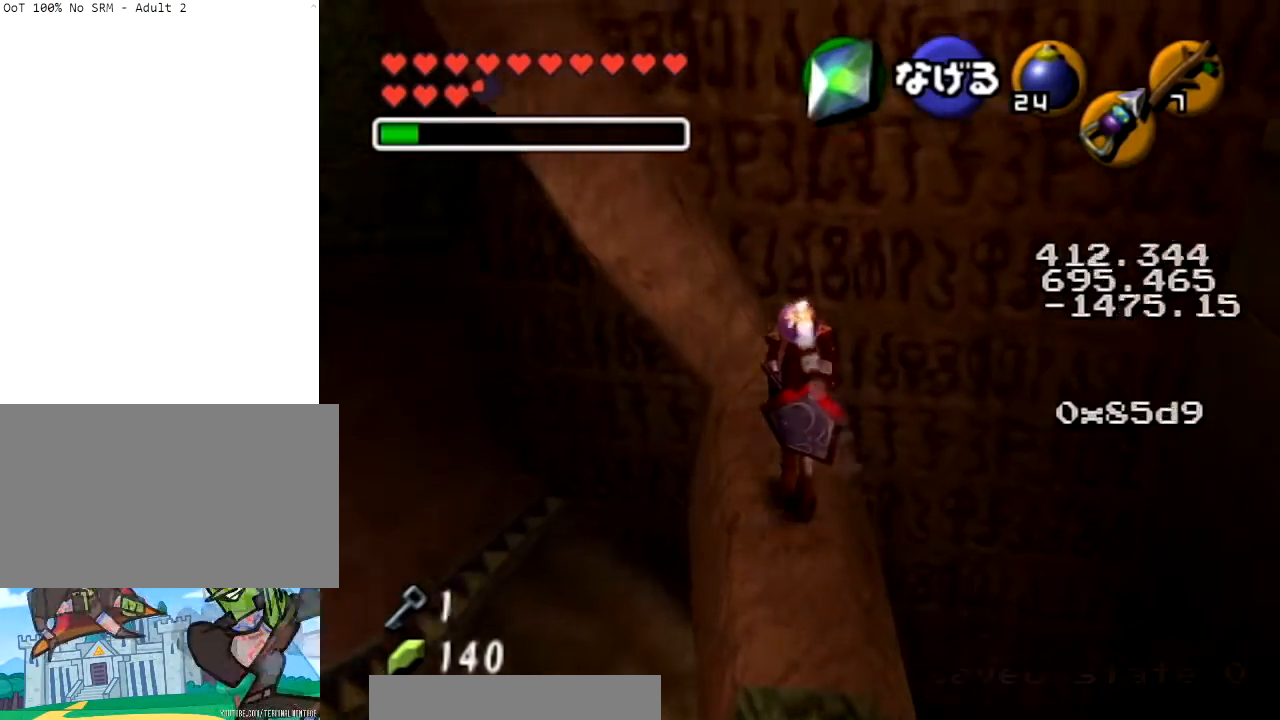
{"buttons": [], "left_stick": "up-left", "right_stick": "center", "events": [[401, "left_stick", "up-left"]]}
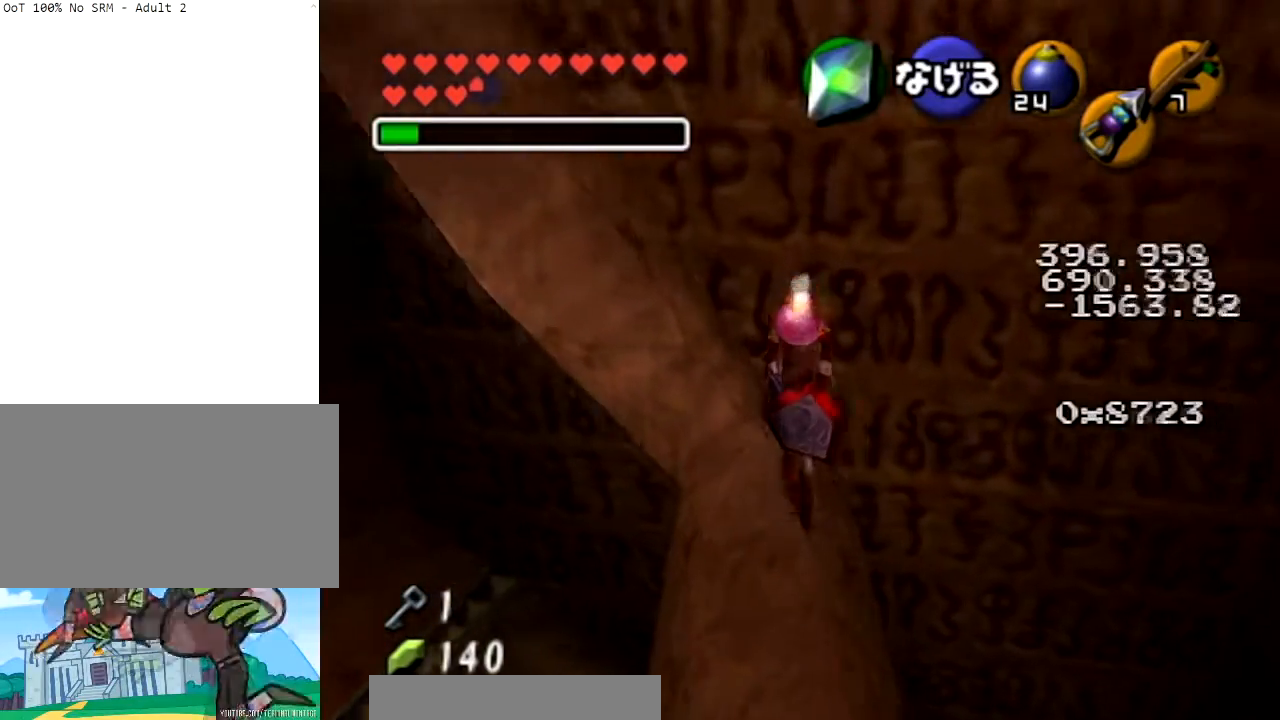
{"buttons": [], "left_stick": "up-left", "right_stick": "center", "events": []}
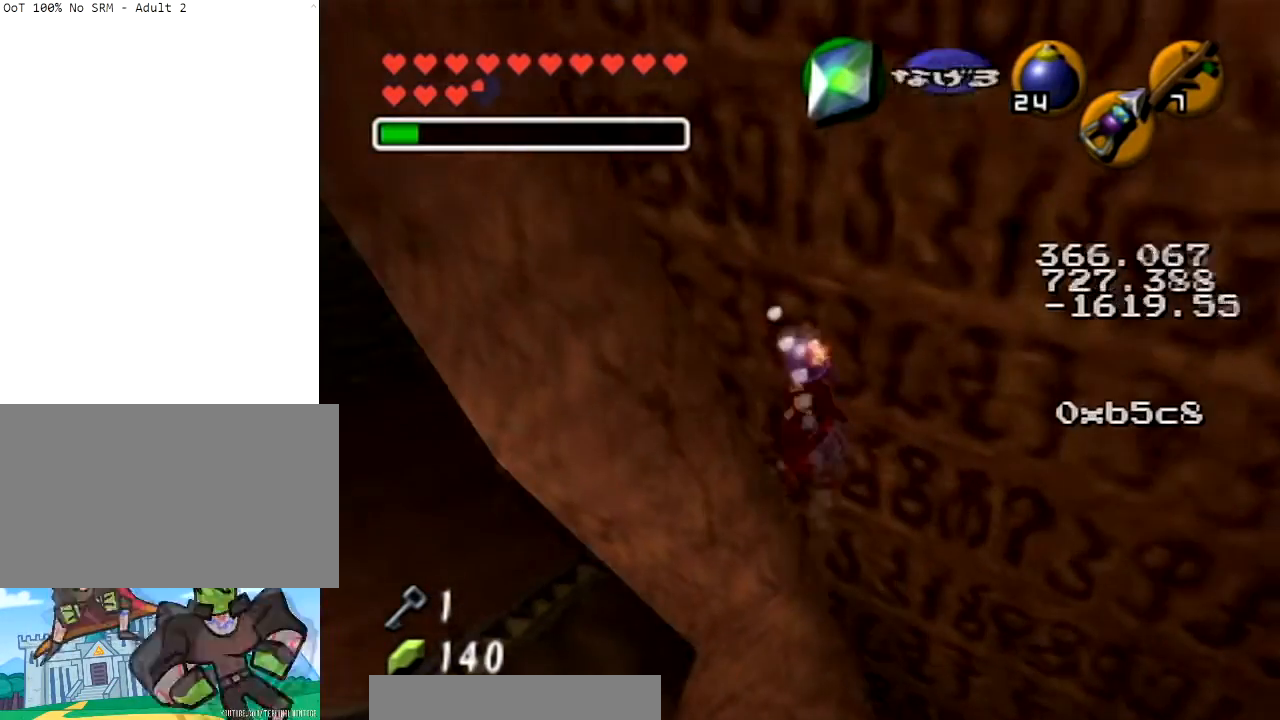
{"buttons": [], "left_stick": "center", "right_stick": "center", "events": [[334, "left_stick", "center"]]}
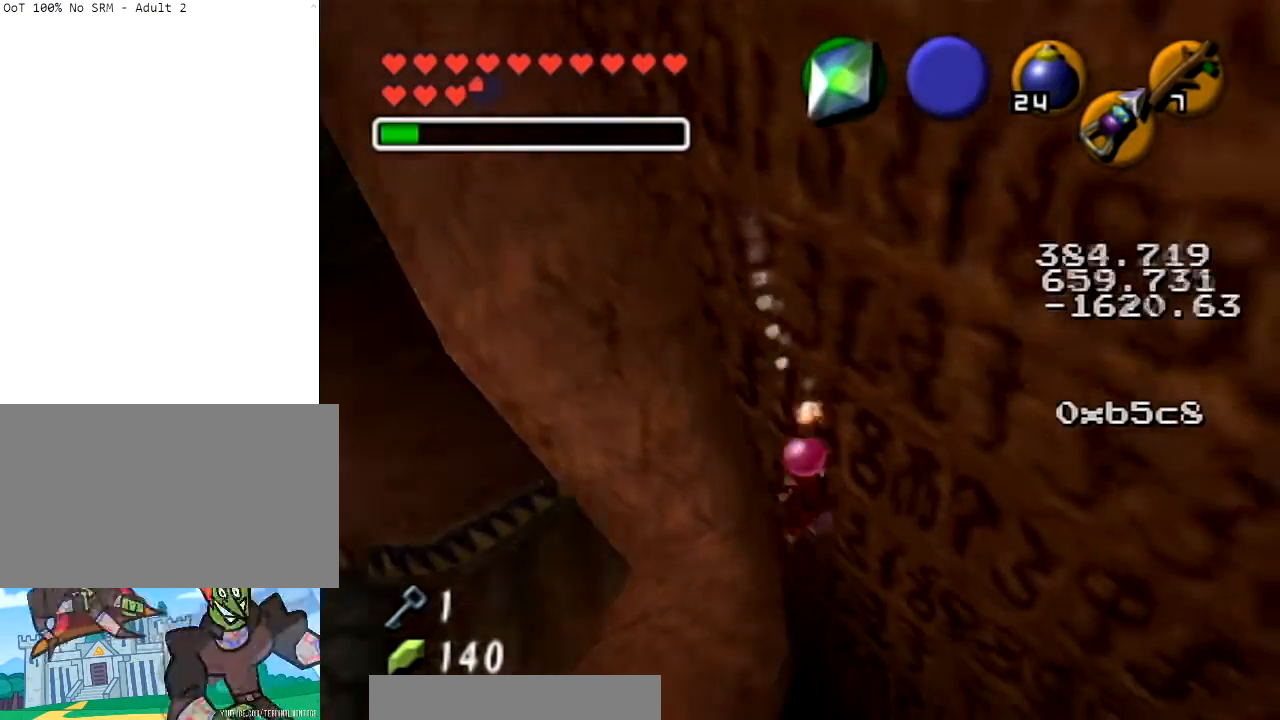
{"buttons": [], "left_stick": "up", "right_stick": "center", "events": [[267, "left_stick", "up"]]}
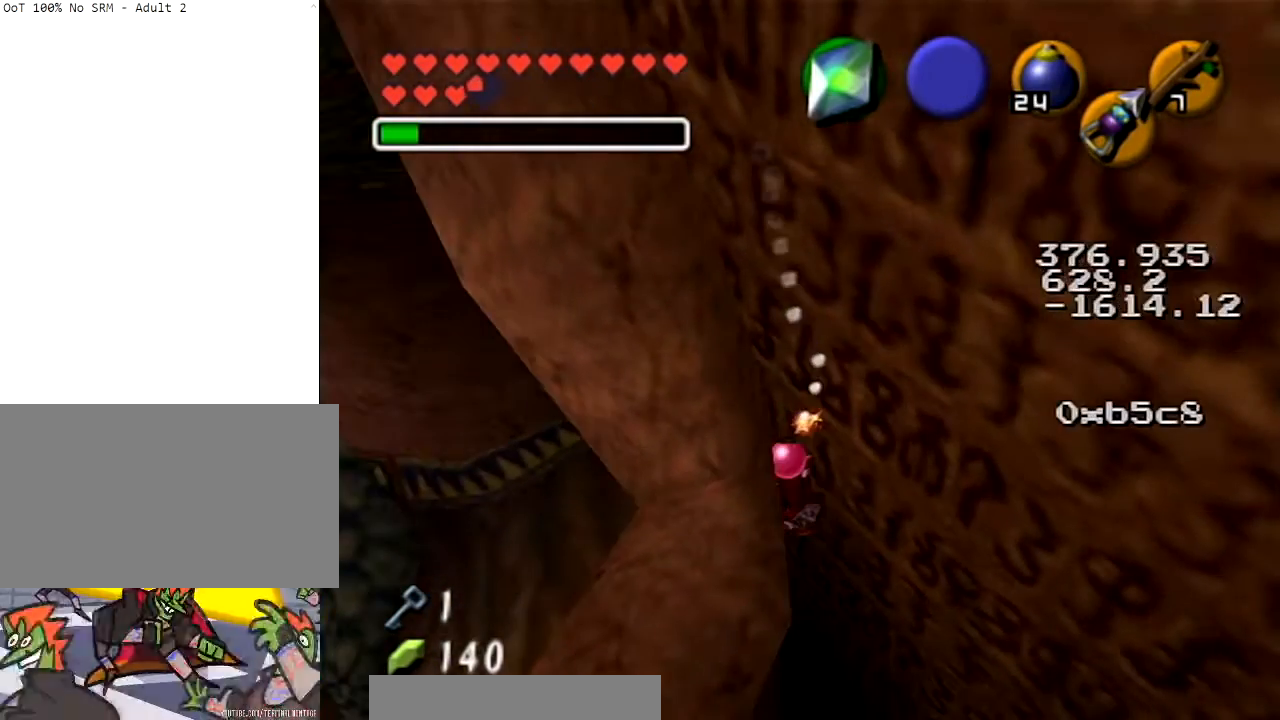
{"buttons": [], "left_stick": "up", "right_stick": "center", "events": []}
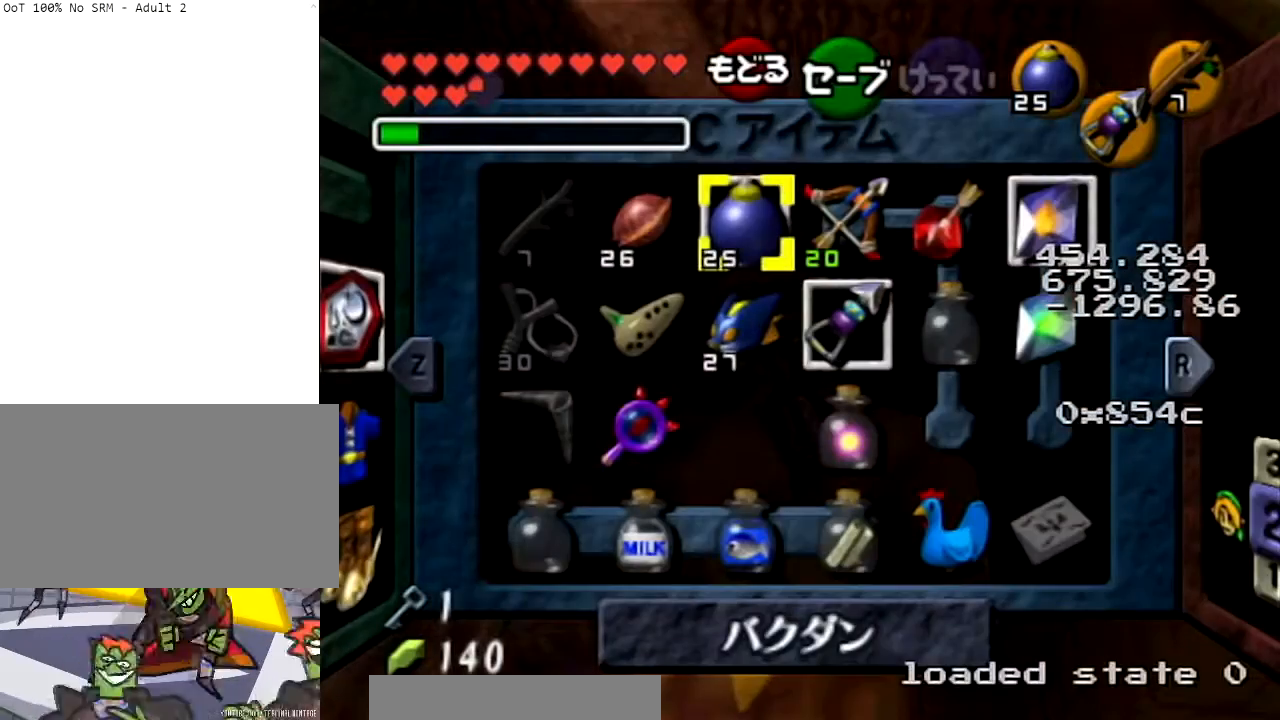
{"buttons": ["START"], "left_stick": "center", "right_stick": "center", "events": [[167, "left_stick", "center"], [400, "START", "down"]]}
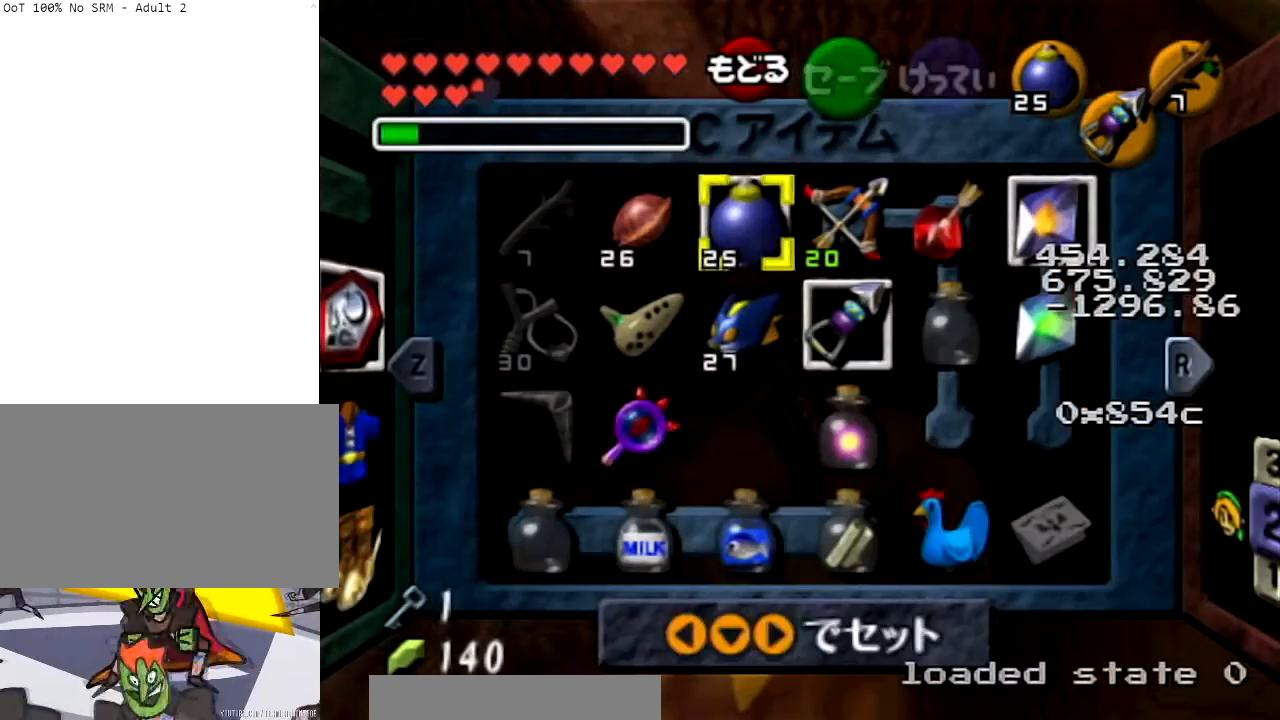
{"buttons": [], "left_stick": "up", "right_stick": "center", "events": [[100, "START", "up"], [134, "left_stick", "up"]]}